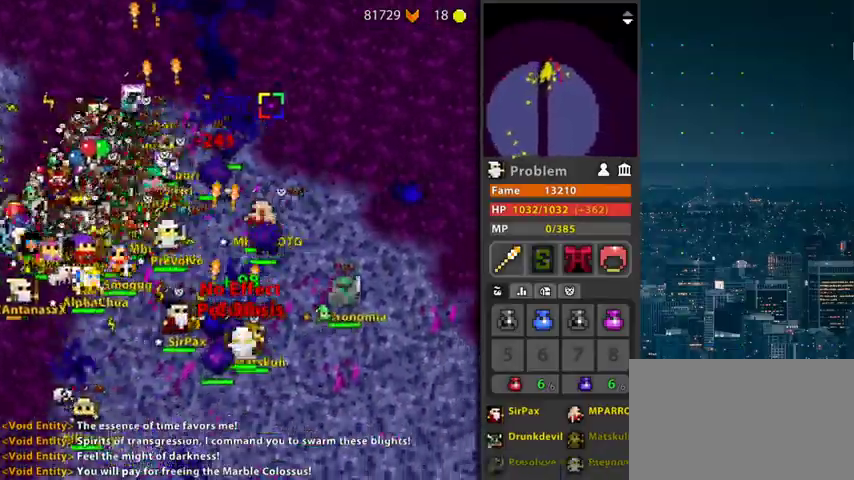
Gameplay with keyboard and mouse; each line is a JSON object with the keys and mouse buttons held at the frame after it. "events" lists presses ("down") and releases ("up") of "1", "2", "3", "4", "5", "a", "alt", "c", "caps_lock", "ctrl", "d", "e", "f", "g", "q", "r", "s", "shift", "space", "t", "tab", "v", "w", "x", "z", "mouse_left", "mouse_wheel" and "mouse_right" between this image and that frame as [ms after this image, input, new state], when the widget could be followed in between. "mouse_left", "mouse_wheel", "mouse_right" = the "left", "wheel", "right" buttons of the "mouse" list. No other keys are recorded. "wheel" means that the mouse wheel is clicked or scrolled. "mouse_move" is the direction in which the mouse moves at that frame (one of eight, or "still"), when it could be read.
{"keys": ["g"], "mouse": ["left"], "mouse_move": "still", "events": [[400, "f", "up"]]}
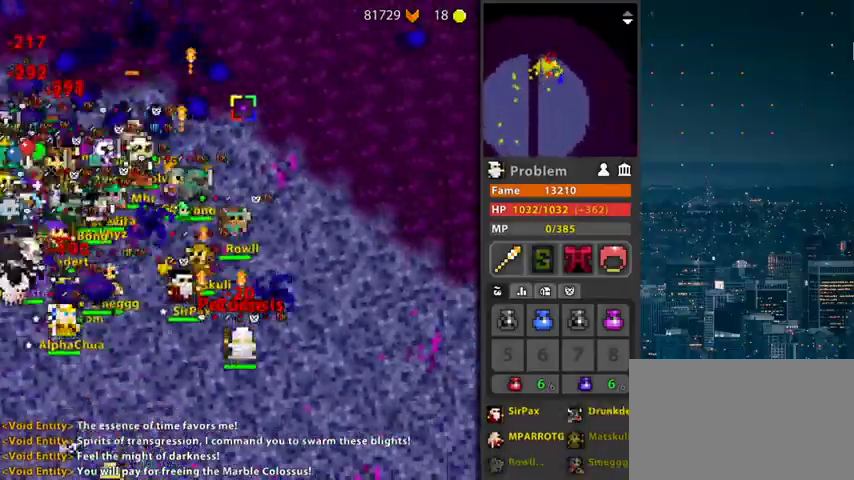
{"keys": ["g"], "mouse": ["left"], "mouse_move": "left", "events": [[100, "f", "down"], [367, "f", "up"]]}
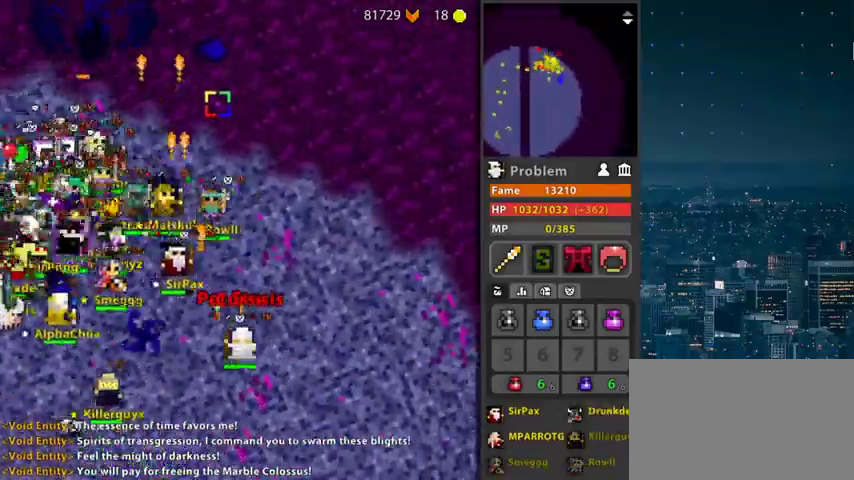
{"keys": ["g"], "mouse": ["left"], "mouse_move": "still", "events": [[167, "f", "down"], [400, "f", "up"]]}
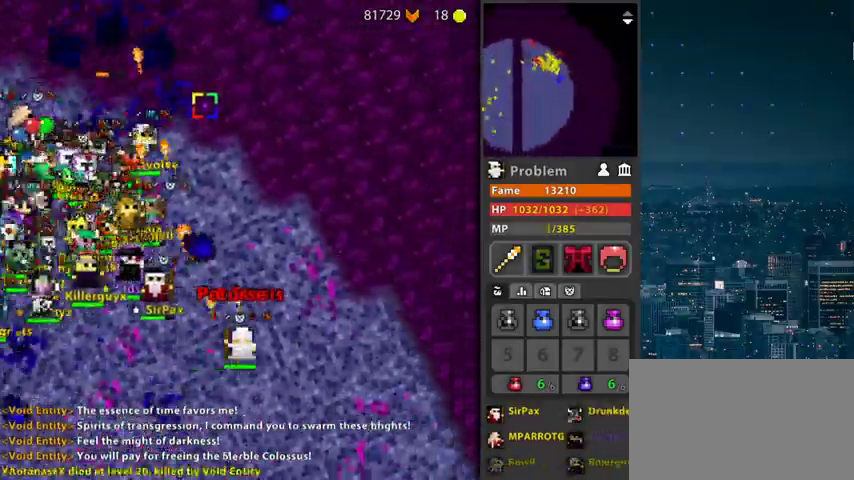
{"keys": ["f", "g"], "mouse": ["left"], "mouse_move": "still", "events": [[33, "f", "down"], [233, "f", "up"], [300, "g", "up"], [400, "f", "down"], [500, "g", "down"]]}
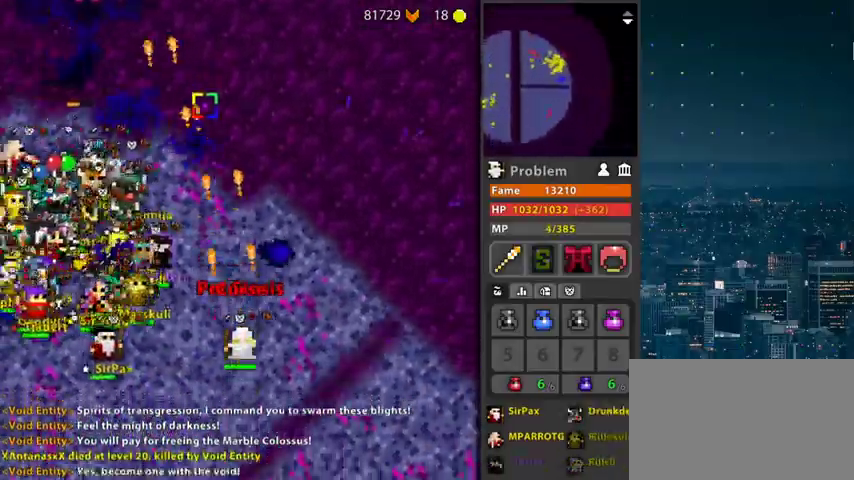
{"keys": ["f", "g"], "mouse": ["left"], "mouse_move": "still", "events": [[267, "f", "up"], [367, "f", "down"]]}
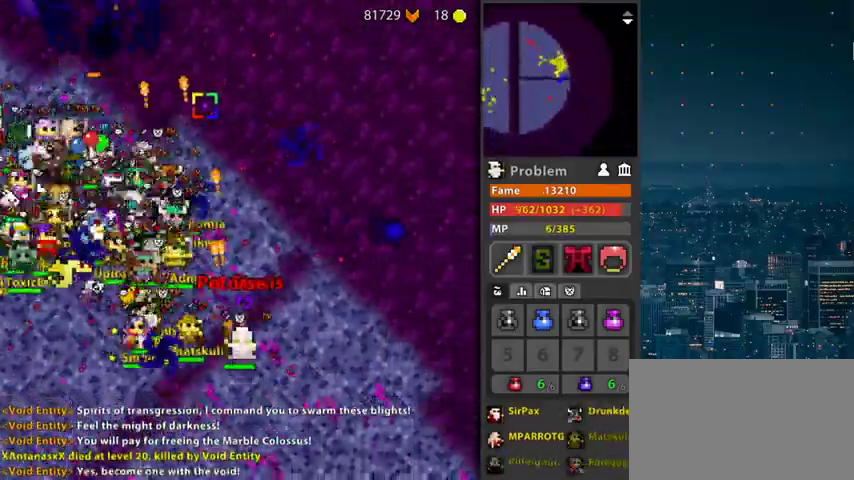
{"keys": ["f", "g"], "mouse": ["left"], "mouse_move": "still", "events": []}
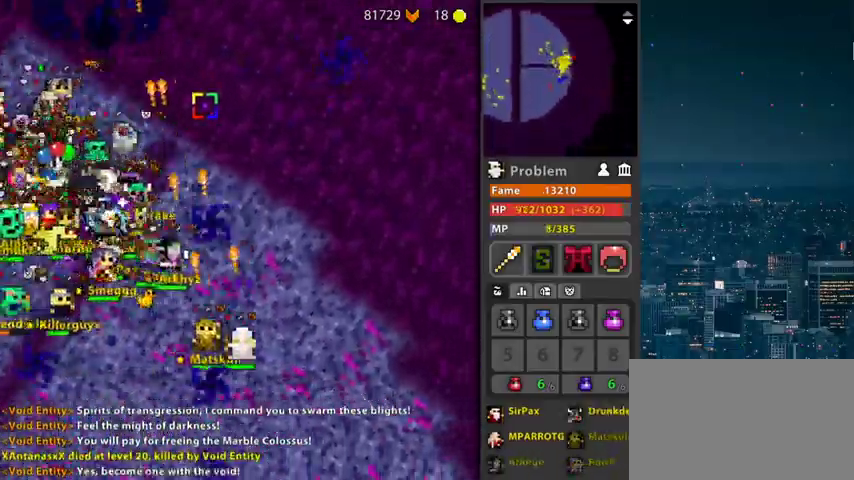
{"keys": ["f"], "mouse": ["left"], "mouse_move": "still", "events": [[67, "f", "up"], [267, "f", "down"], [367, "g", "up"]]}
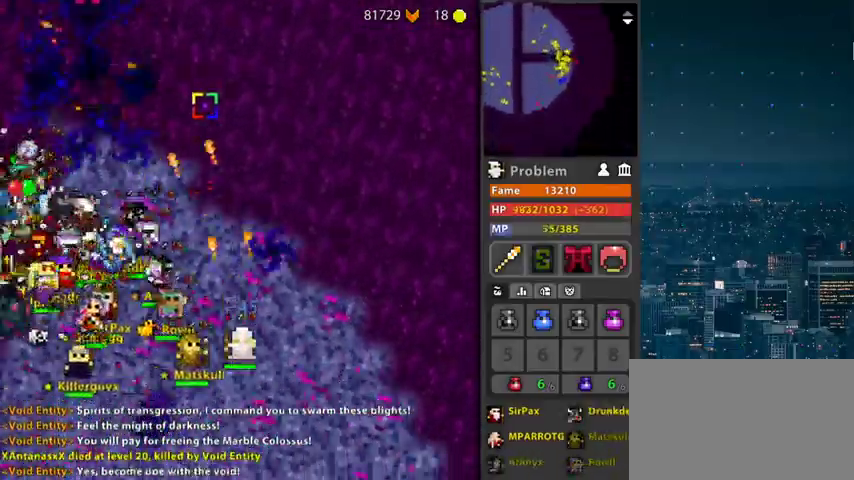
{"keys": ["f", "g"], "mouse": ["left"], "mouse_move": "still", "events": [[200, "g", "down"]]}
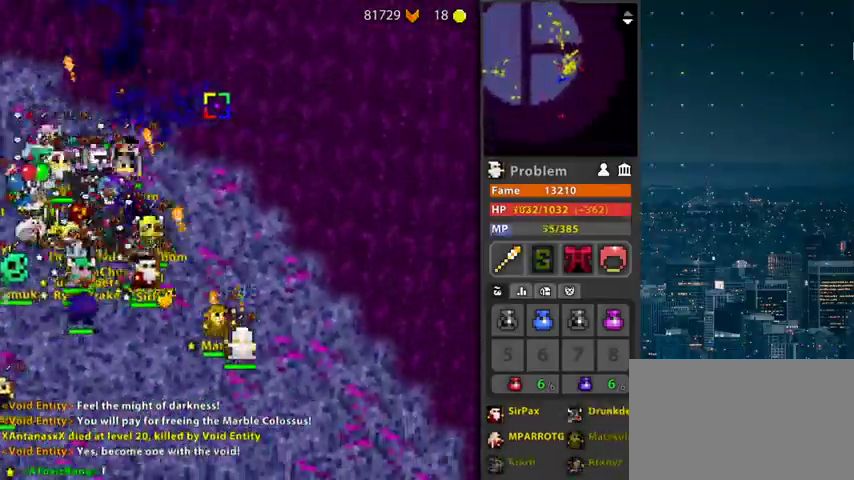
{"keys": ["f", "g"], "mouse": ["left"], "mouse_move": "still", "events": []}
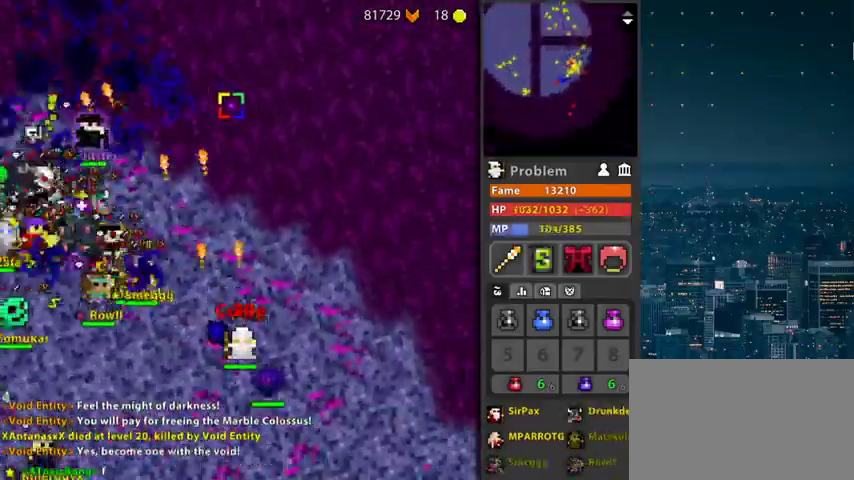
{"keys": ["f", "g"], "mouse": ["left"], "mouse_move": "still", "events": [[67, "g", "up"], [500, "g", "down"]]}
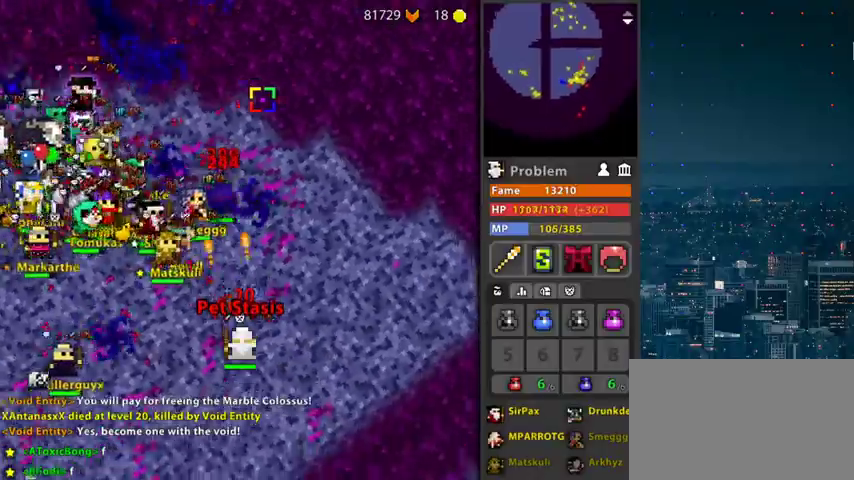
{"keys": ["f", "g"], "mouse": ["left"], "mouse_move": "still", "events": []}
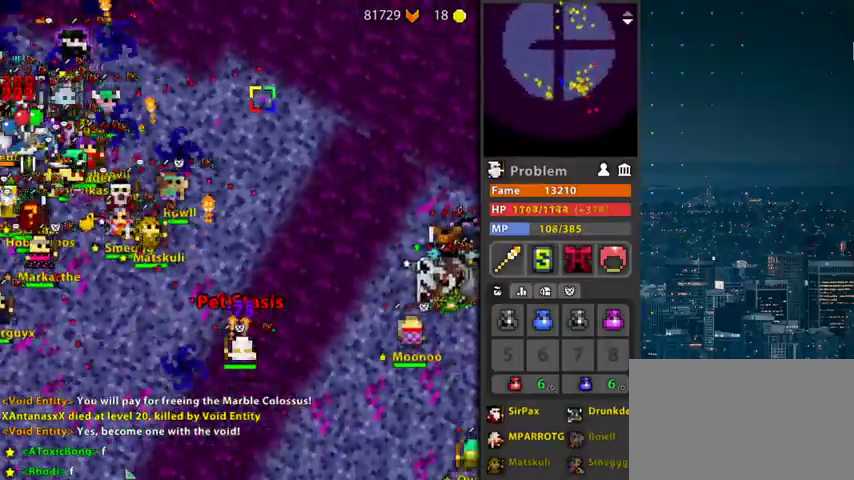
{"keys": ["f", "g"], "mouse": ["left"], "mouse_move": "still", "events": [[100, "f", "up"], [400, "f", "down"]]}
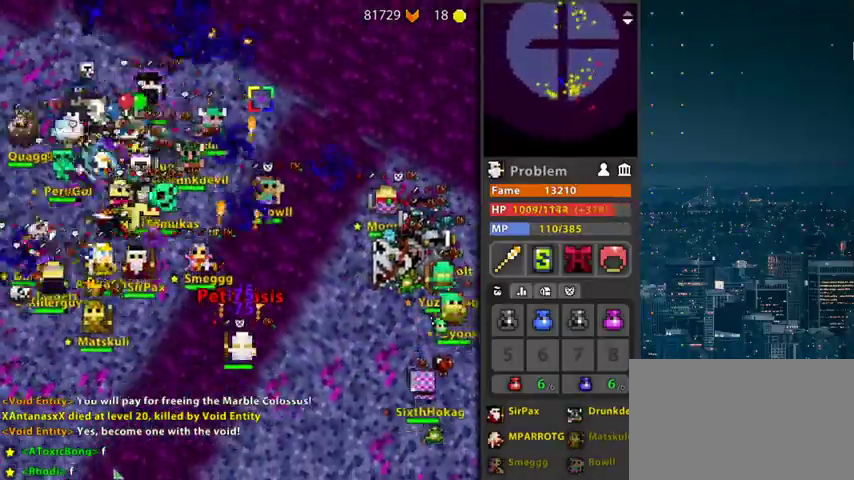
{"keys": ["g"], "mouse": ["left"], "mouse_move": "still", "events": [[400, "f", "up"]]}
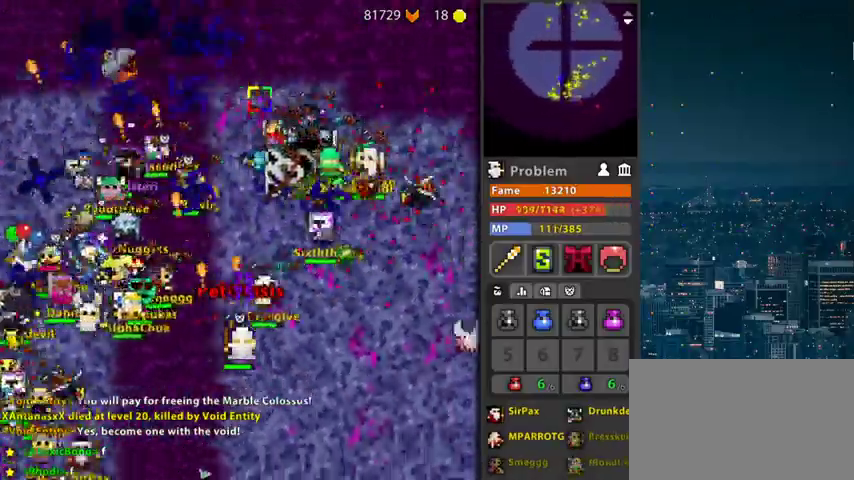
{"keys": ["g"], "mouse": ["left"], "mouse_move": "still", "events": []}
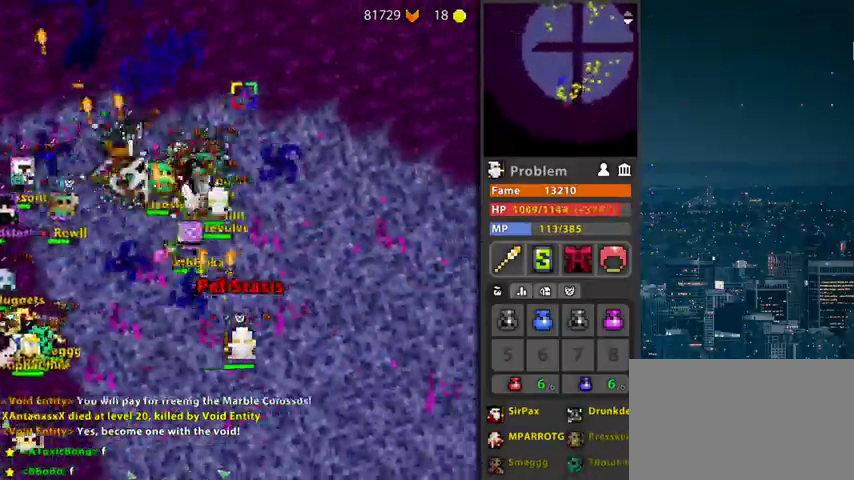
{"keys": ["g"], "mouse": ["left"], "mouse_move": "left", "events": []}
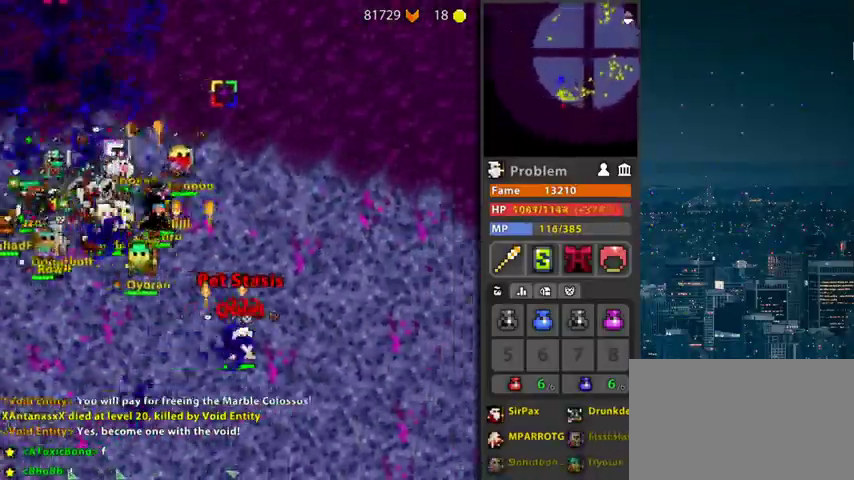
{"keys": ["f", "g"], "mouse": ["left"], "mouse_move": "still", "events": [[33, "r", "down"], [233, "r", "up"], [300, "f", "down"]]}
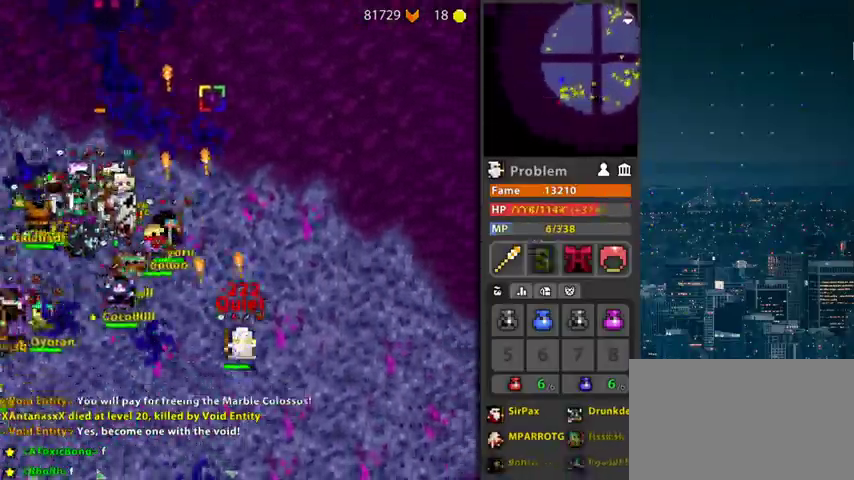
{"keys": [], "mouse": ["left"], "mouse_move": "still", "events": [[200, "f", "up"], [467, "g", "up"]]}
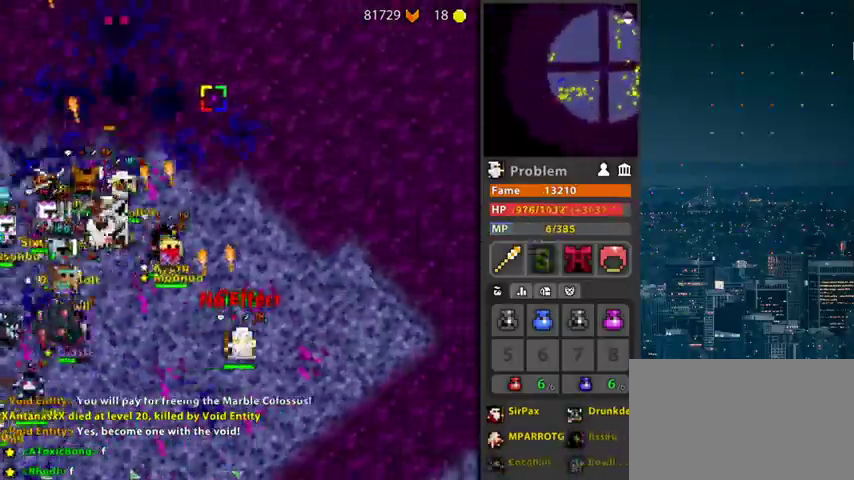
{"keys": ["f", "g"], "mouse": ["left"], "mouse_move": "still", "events": [[200, "f", "down"], [267, "g", "down"]]}
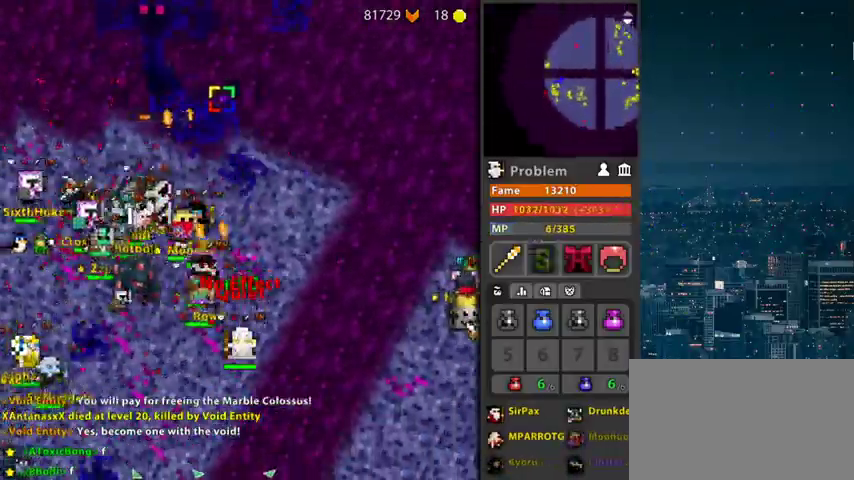
{"keys": ["f"], "mouse": ["left"], "mouse_move": "right", "events": [[33, "f", "up"], [33, "g", "up"], [233, "d", "down"], [300, "d", "up"], [400, "f", "down"]]}
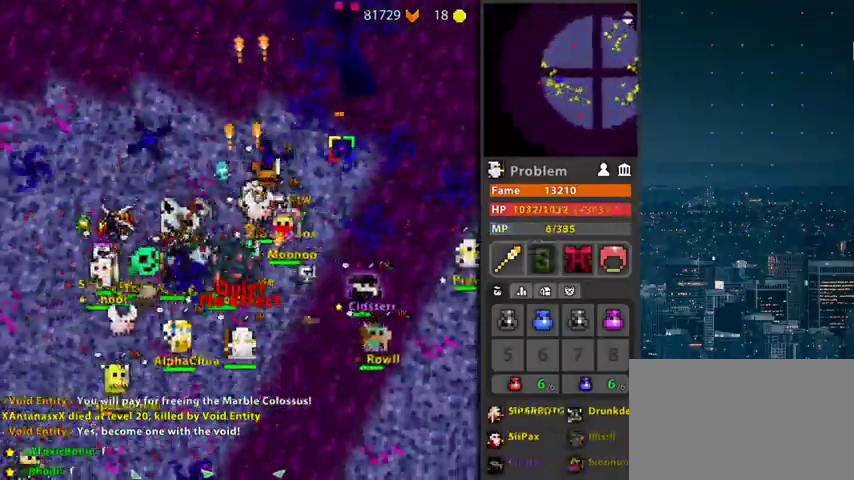
{"keys": ["d"], "mouse": [], "mouse_move": "still", "events": [[133, "f", "up"], [333, "d", "down"], [333, "r", "down"], [433, "r", "up"], [467, "mouse_left", "up"]]}
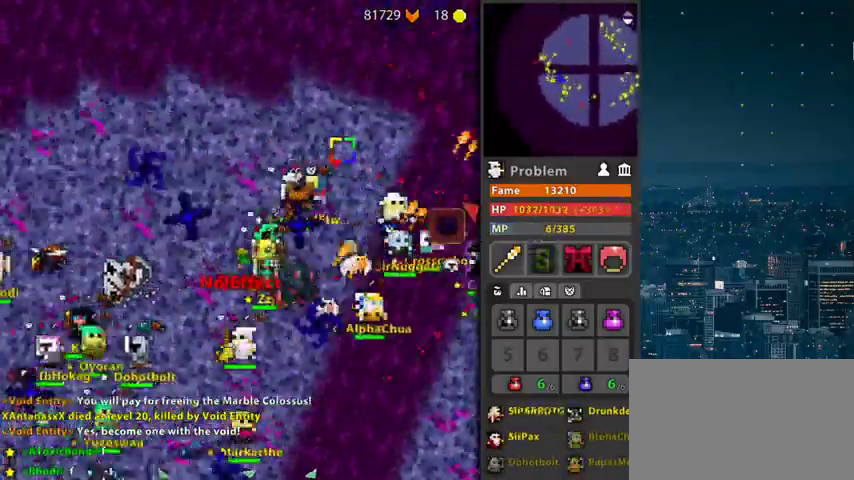
{"keys": ["d"], "mouse": [], "mouse_move": "still", "events": []}
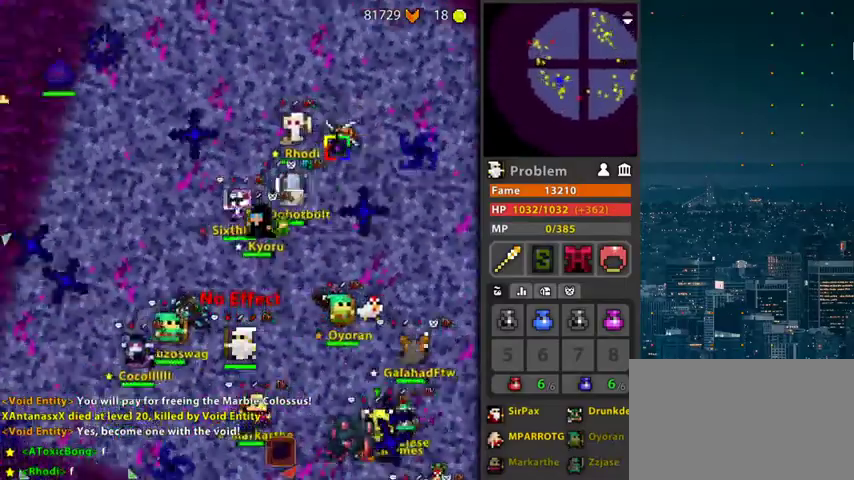
{"keys": ["d", "r"], "mouse": [], "mouse_move": "still", "events": [[33, "r", "down"], [267, "d", "up"], [400, "d", "down"]]}
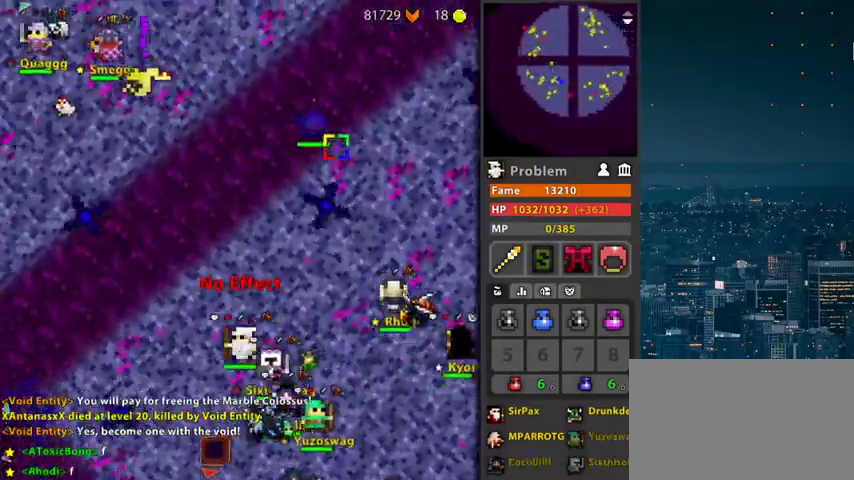
{"keys": ["r"], "mouse": [], "mouse_move": "still", "events": [[233, "d", "up"]]}
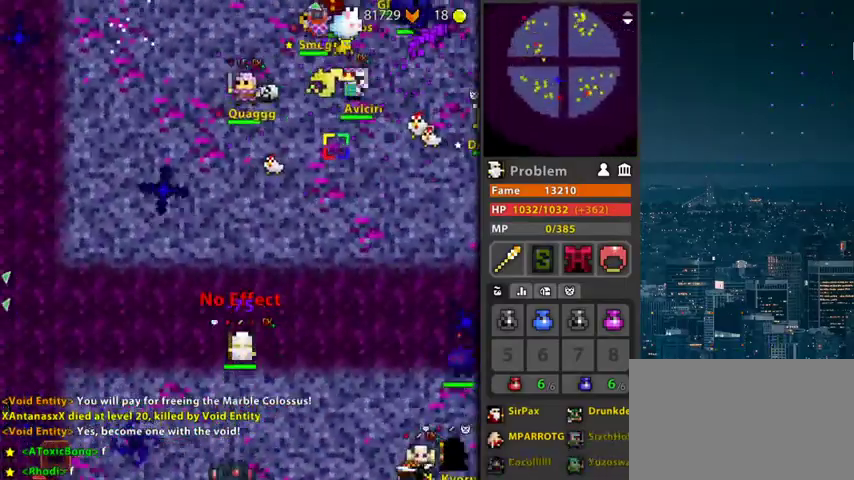
{"keys": ["r"], "mouse": [], "mouse_move": "still", "events": []}
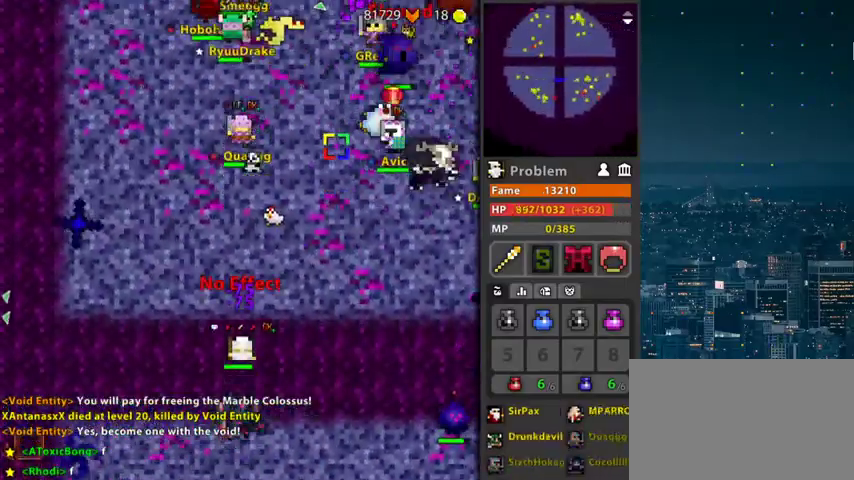
{"keys": ["r"], "mouse": [], "mouse_move": "right", "events": []}
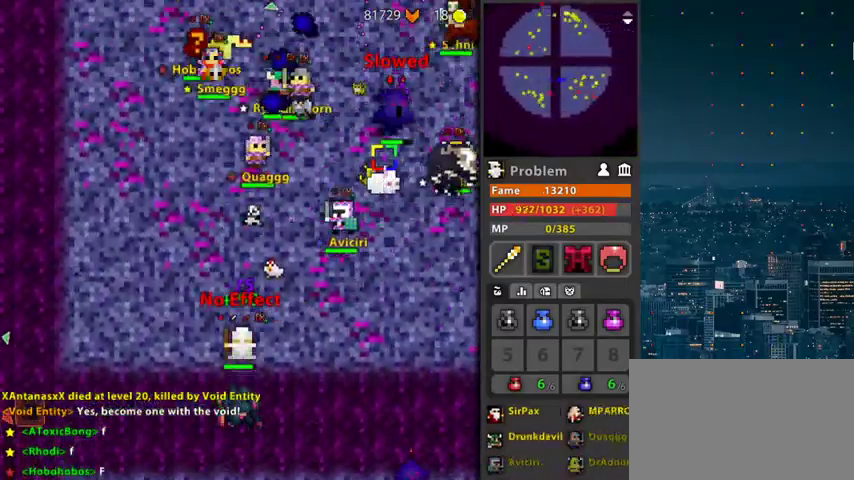
{"keys": ["r"], "mouse": [], "mouse_move": "still", "events": []}
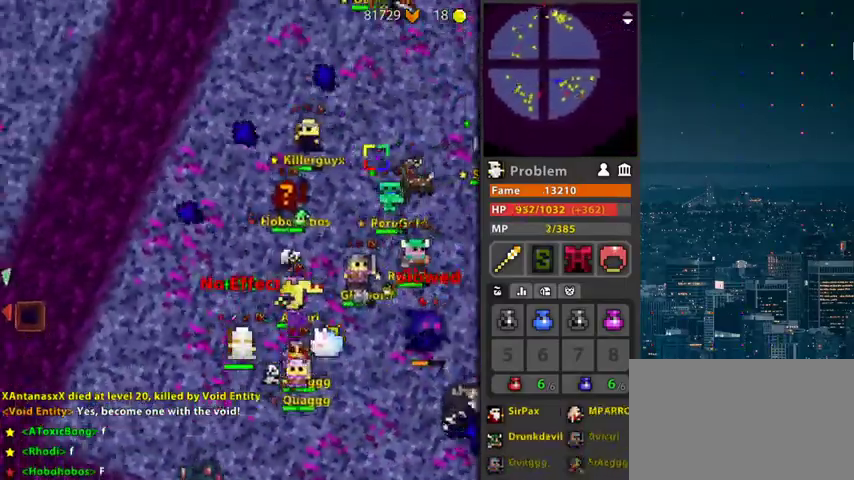
{"keys": ["g", "r"], "mouse": ["left"], "mouse_move": "still", "events": [[100, "mouse_left", "down"], [500, "g", "down"]]}
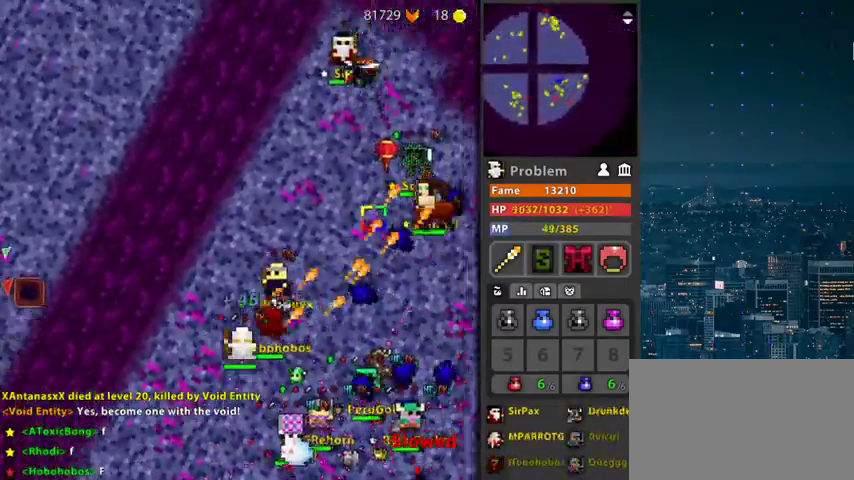
{"keys": ["g", "r"], "mouse": [], "mouse_move": "still", "events": [[67, "mouse_left", "up"]]}
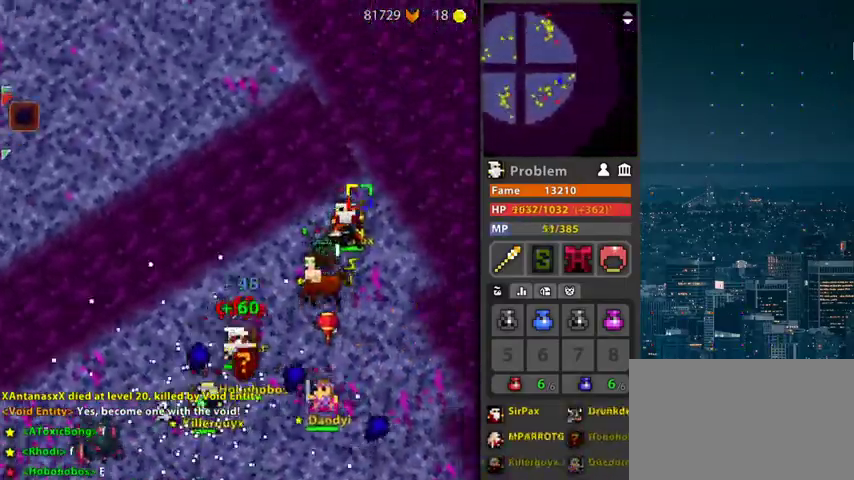
{"keys": ["g"], "mouse": [], "mouse_move": "left", "events": [[467, "r", "up"]]}